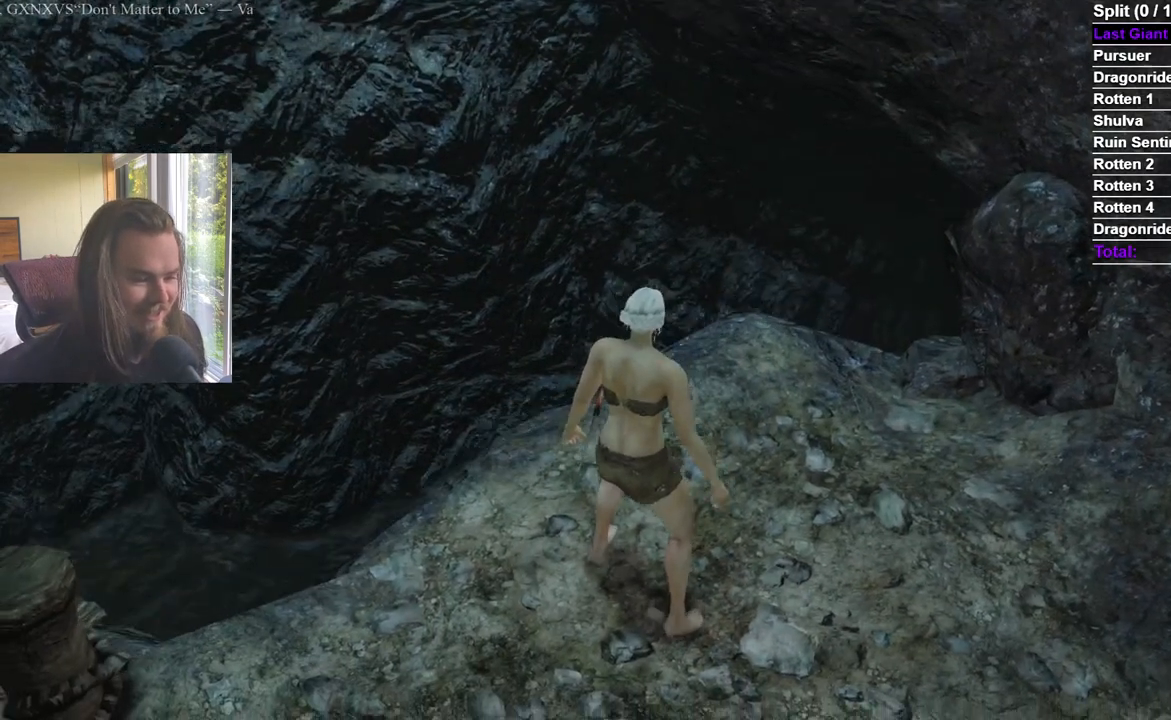
Gameplay with a controller (Xbox layout); each line is a JSON object with the inputs held at the frame after it. "events" lists button and stick changes between this image and that frame as [ms after this image, input, new state], when the widget could be followed in between.
{"buttons": ["B"], "left_stick": "up", "right_stick": "center", "events": [[33, "right_stick", "center"], [150, "right_stick", "down"], [283, "right_stick", "center"]]}
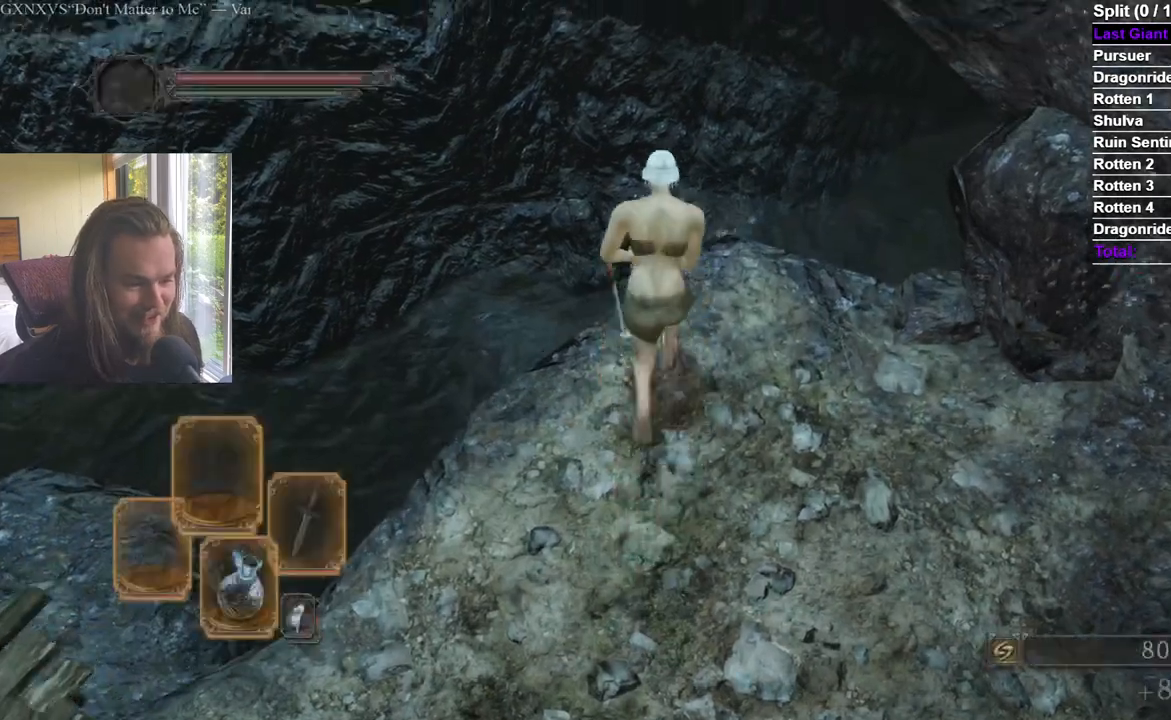
{"buttons": ["B"], "left_stick": "up", "right_stick": "center", "events": []}
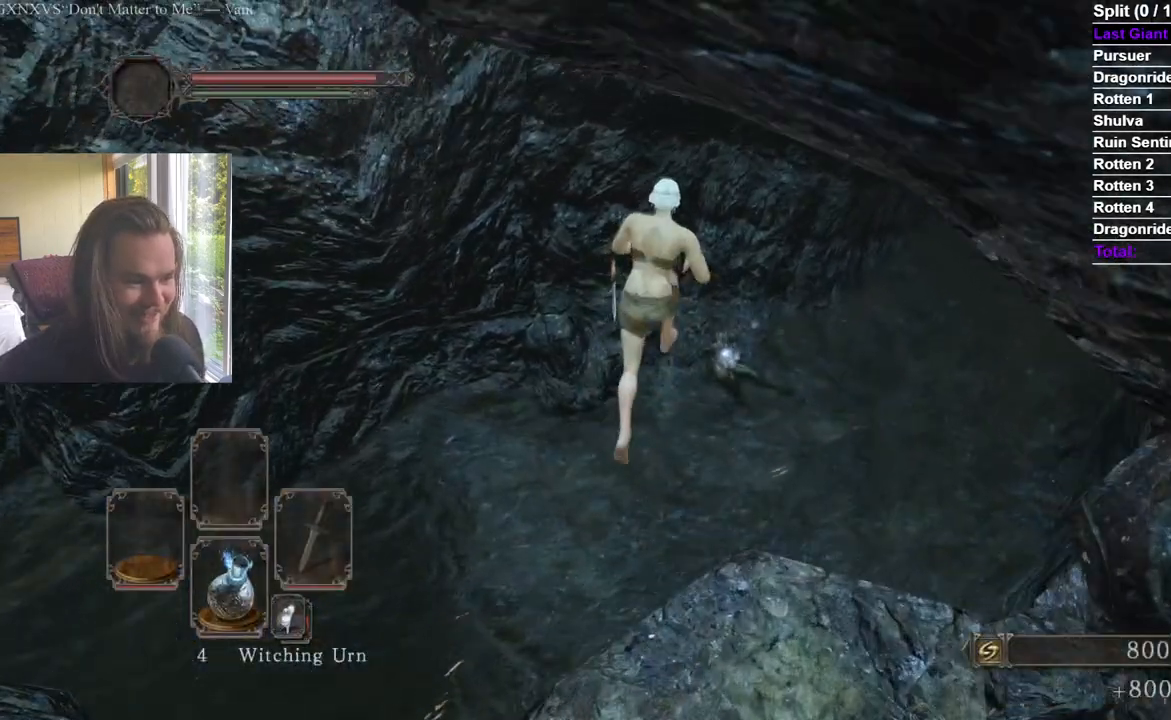
{"buttons": ["B"], "left_stick": "up-right", "right_stick": "center"}
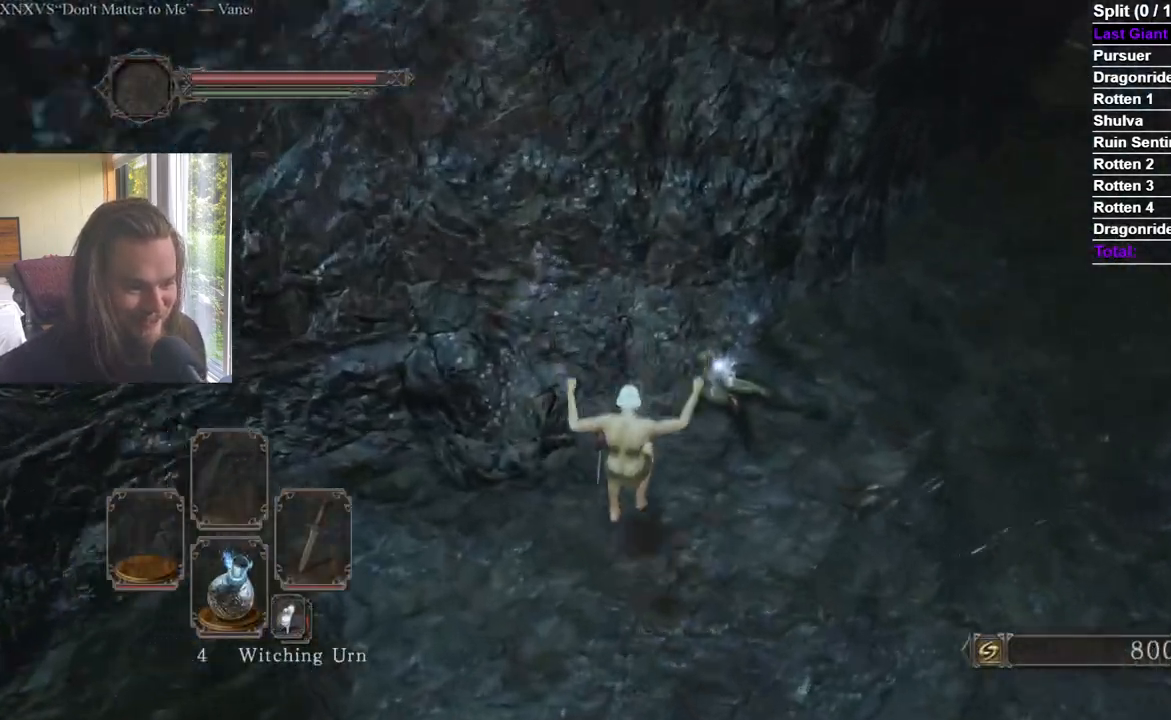
{"buttons": ["A", "B"], "left_stick": "up-right", "right_stick": "center", "events": [[434, "A", "down"]]}
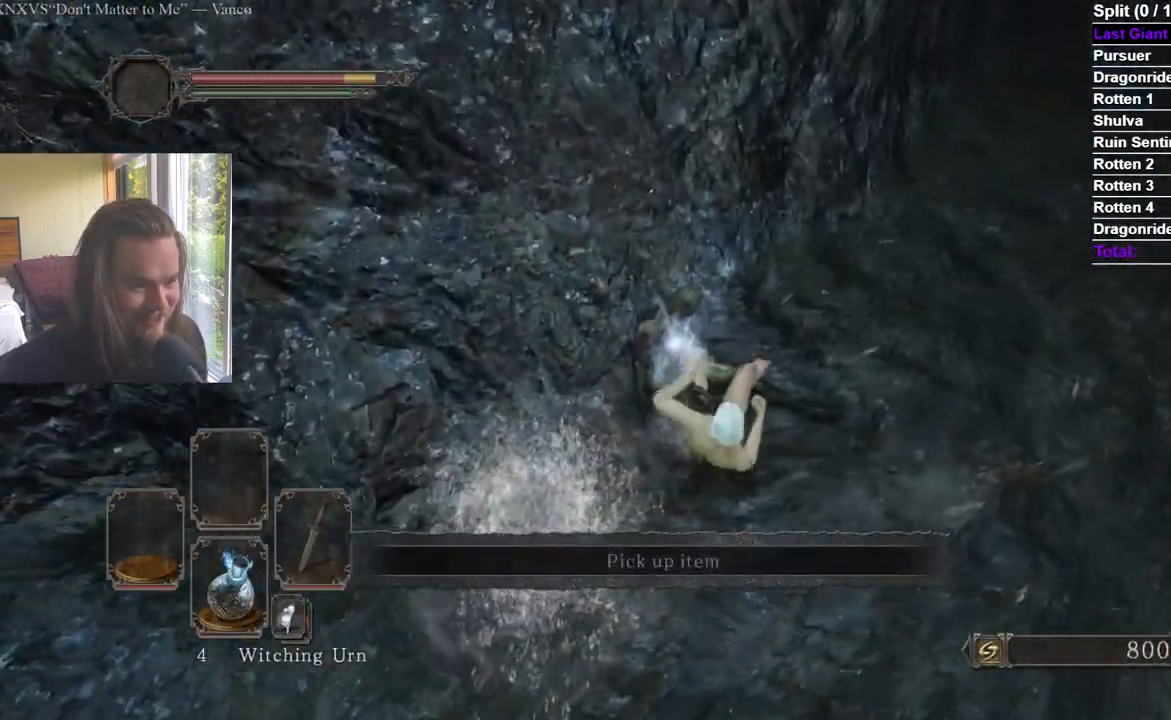
{"buttons": ["A", "B"], "left_stick": "up-right", "right_stick": "center", "events": [[183, "A", "up"], [233, "A", "down"], [300, "A", "up"], [367, "A", "down"], [433, "A", "up"], [500, "A", "down"]]}
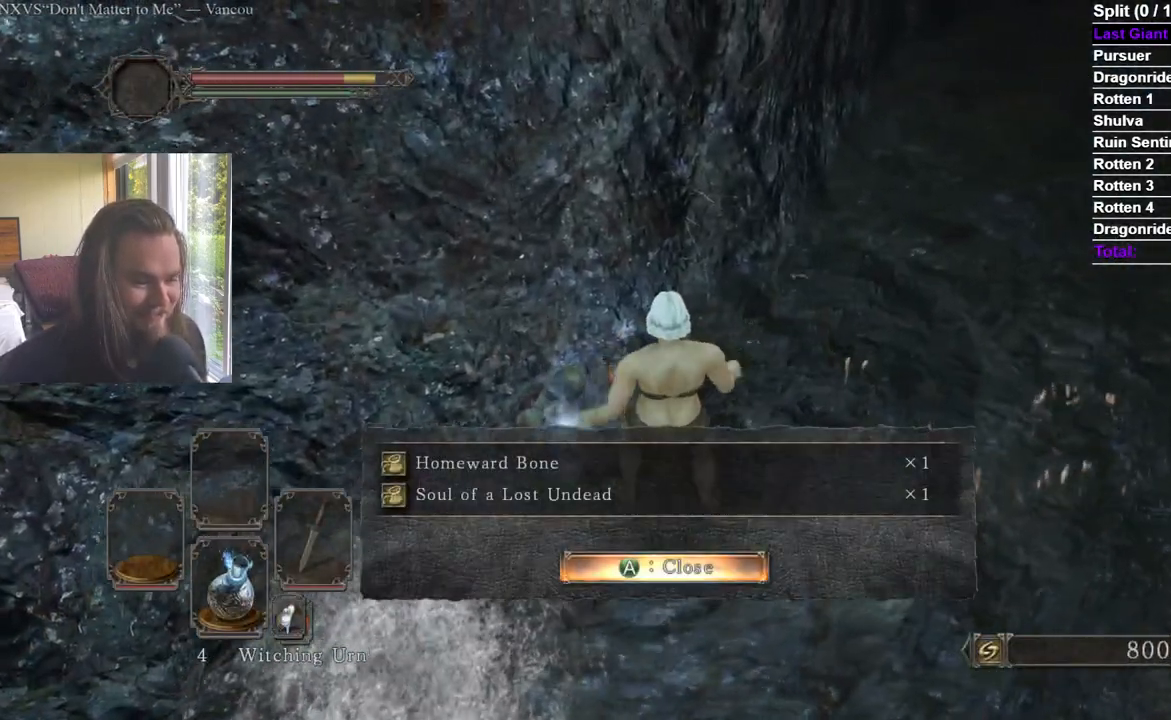
{"buttons": ["B"], "left_stick": "up", "right_stick": "center", "events": [[67, "A", "up"], [117, "A", "down"], [217, "A", "up"], [267, "A", "down"], [334, "left_stick", "up"], [367, "A", "up"]]}
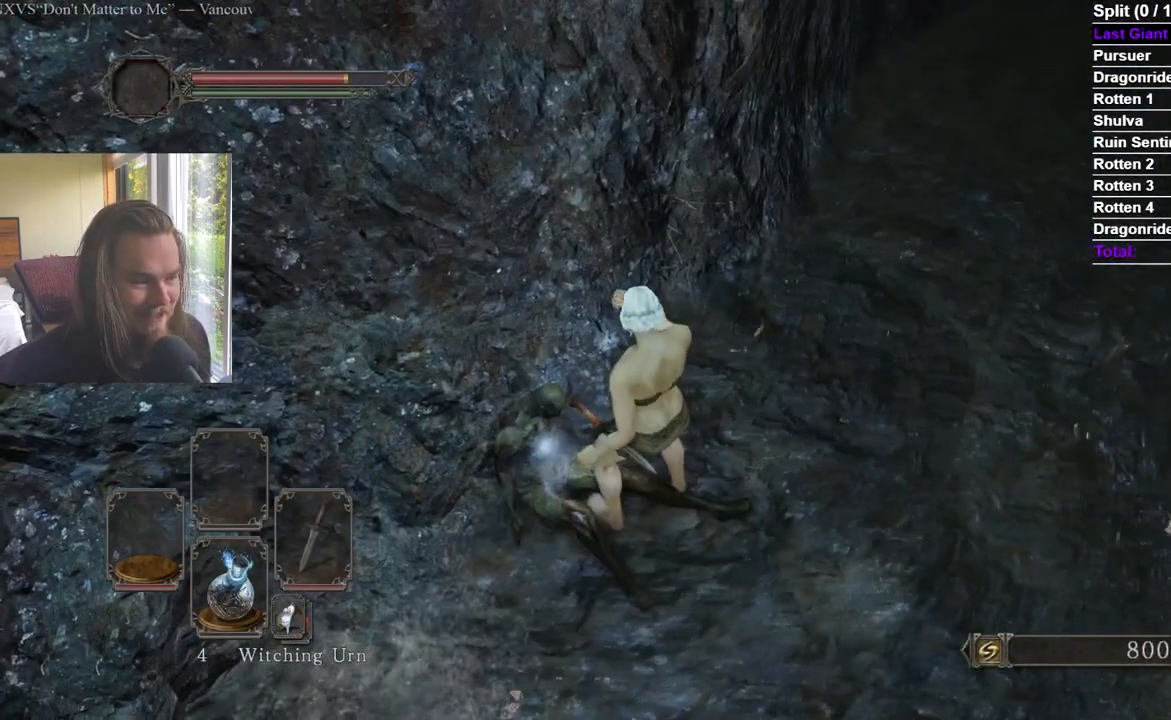
{"buttons": ["B"], "left_stick": "up", "right_stick": "center", "events": [[50, "right_stick", "up-right"], [166, "right_stick", "center"], [333, "right_stick", "up-right"], [417, "right_stick", "center"]]}
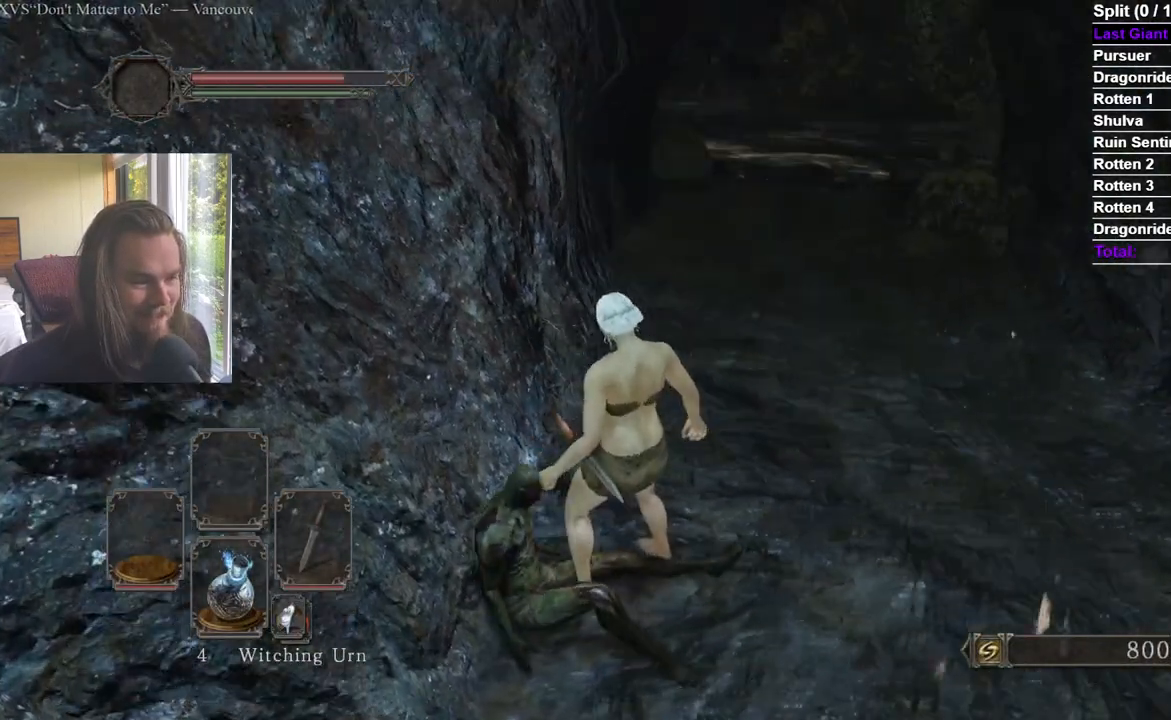
{"buttons": ["B", "L3"], "left_stick": "up", "right_stick": "center", "events": [[417, "L3", "down"]]}
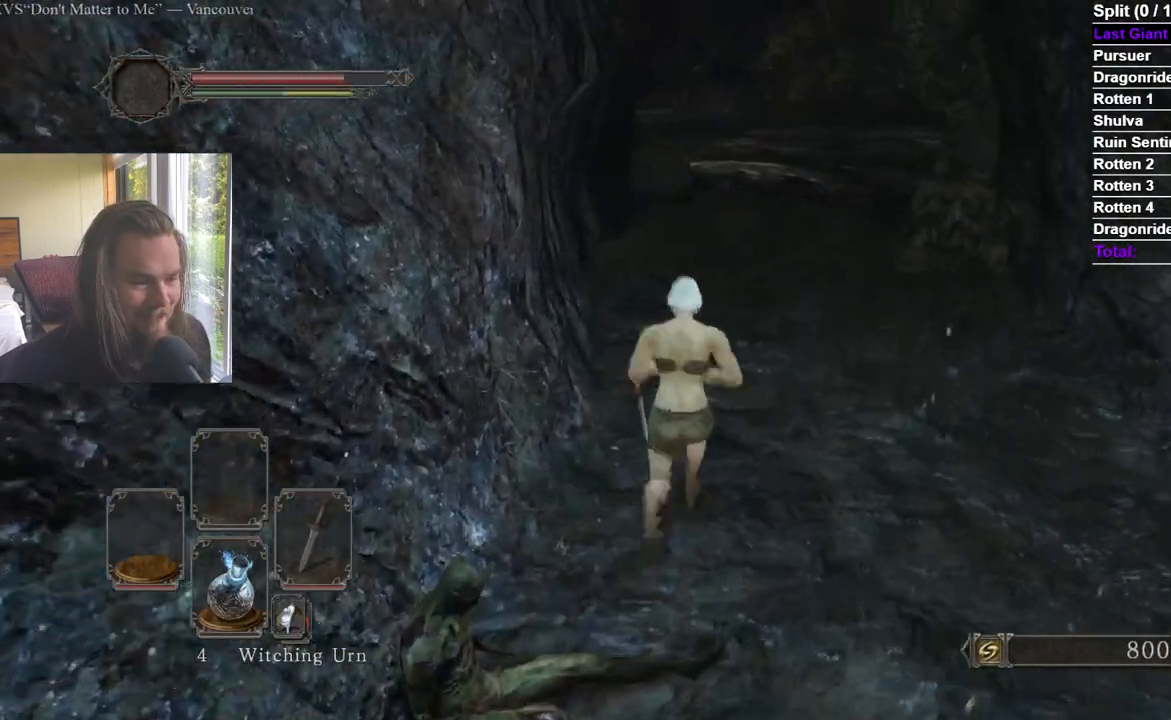
{"buttons": ["B"], "left_stick": "up", "right_stick": "center", "events": [[233, "L3", "up"]]}
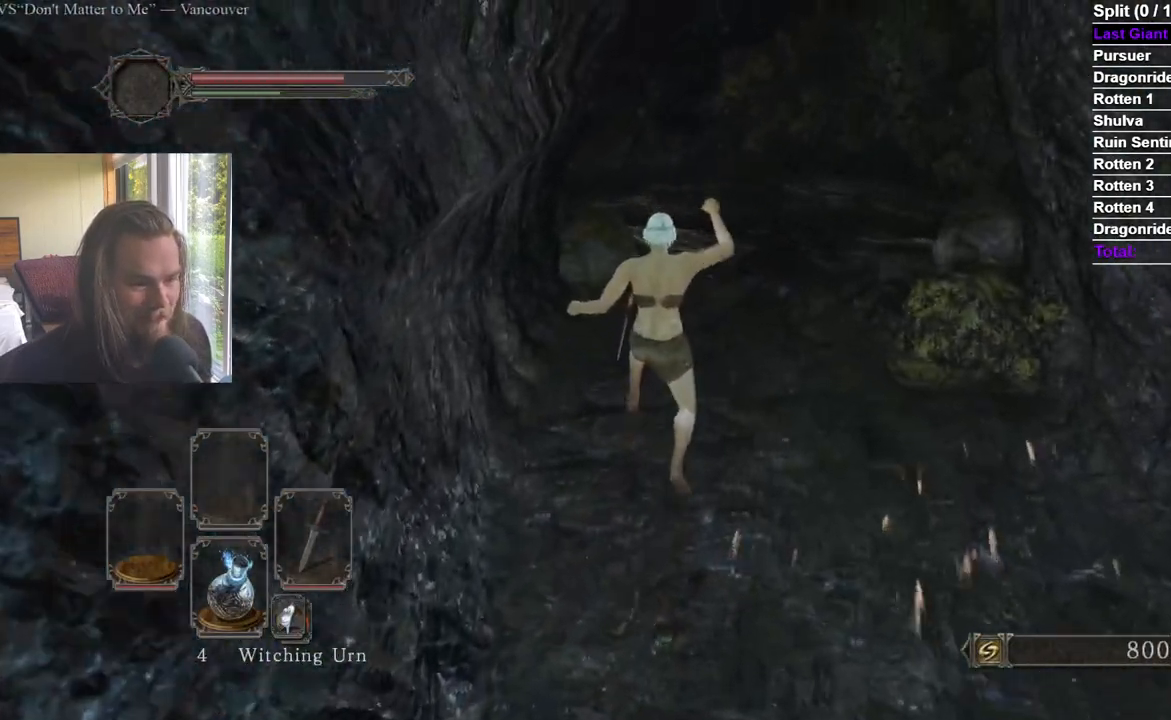
{"buttons": ["B"], "left_stick": "up", "right_stick": "center", "events": []}
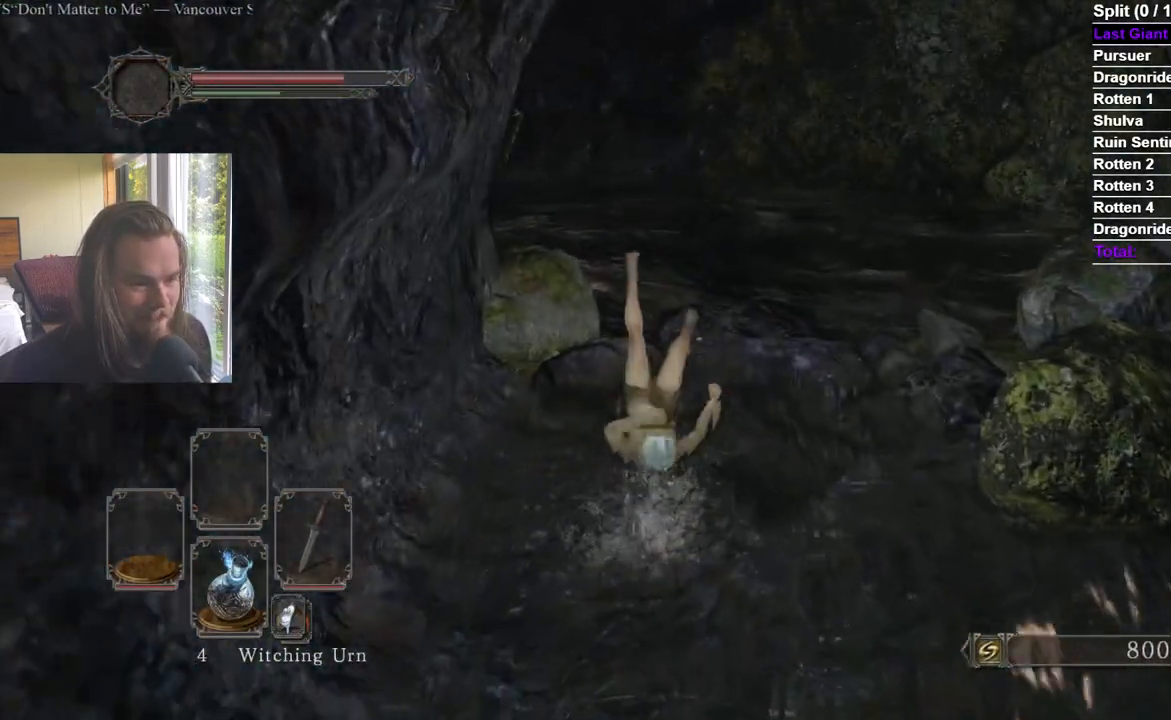
{"buttons": ["B"], "left_stick": "up", "right_stick": "left", "events": [[83, "right_stick", "left"], [200, "right_stick", "center"], [333, "right_stick", "left"]]}
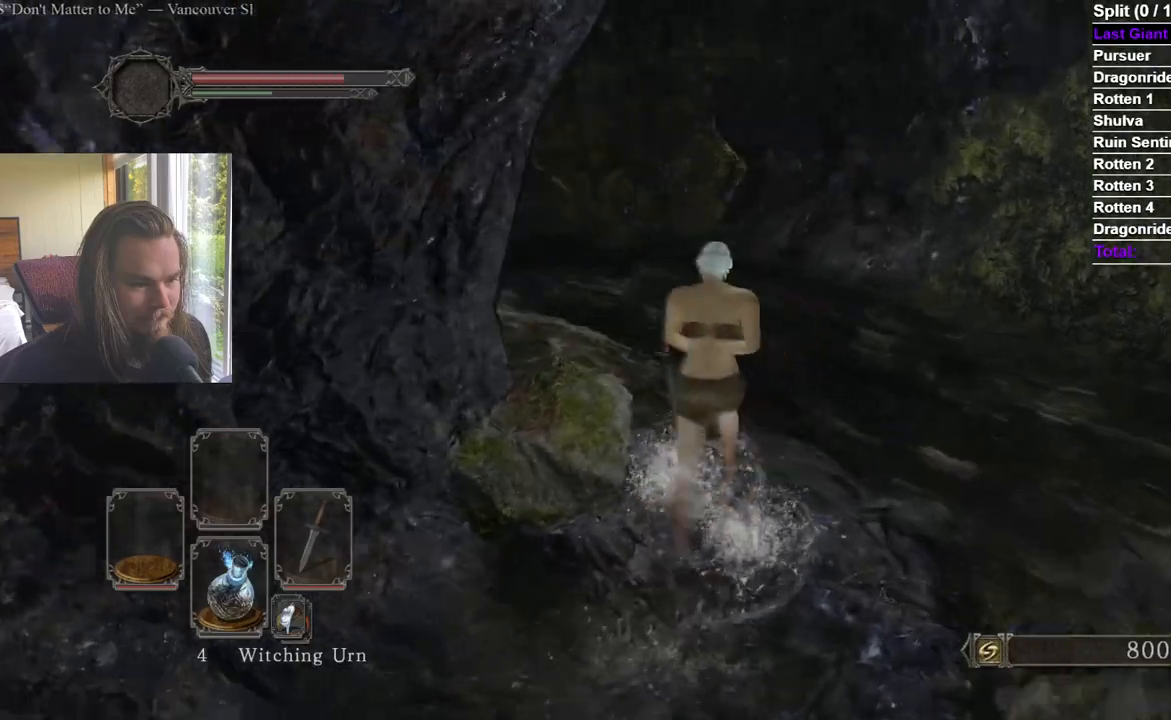
{"buttons": ["B"], "left_stick": "up", "right_stick": "center", "events": [[84, "right_stick", "center"], [267, "right_stick", "left"], [367, "right_stick", "center"]]}
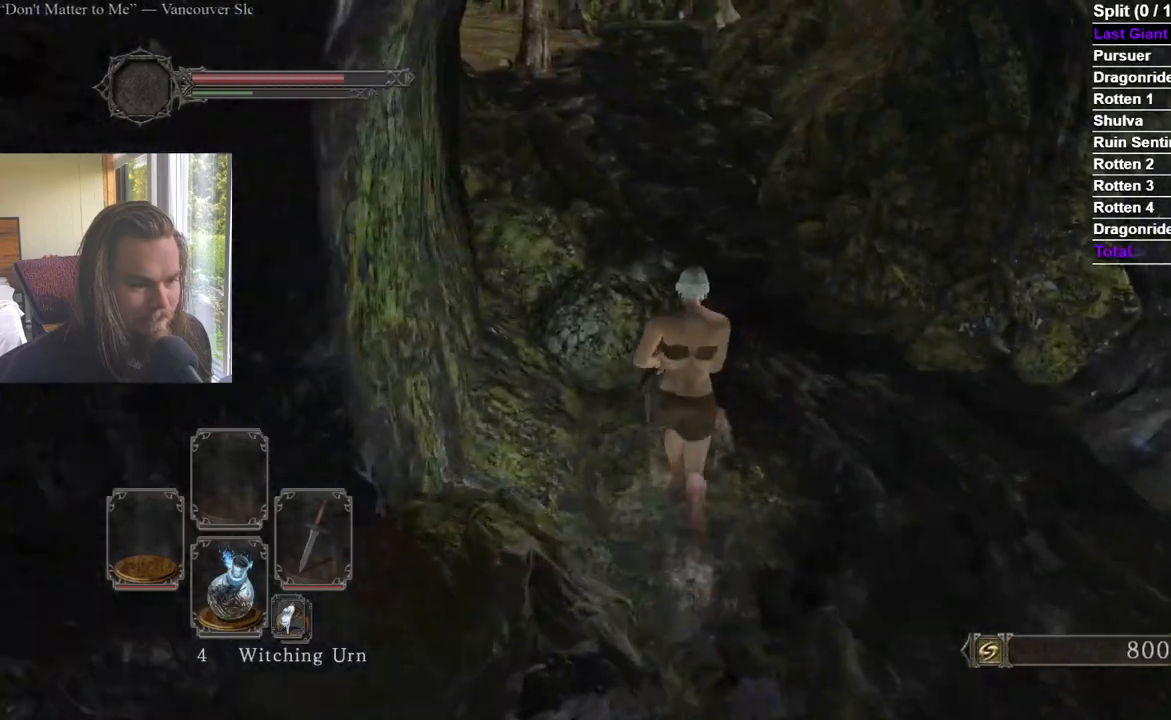
{"buttons": ["B"], "left_stick": "up", "right_stick": "left", "events": [[133, "right_stick", "up-left"], [250, "right_stick", "center"], [433, "right_stick", "left"]]}
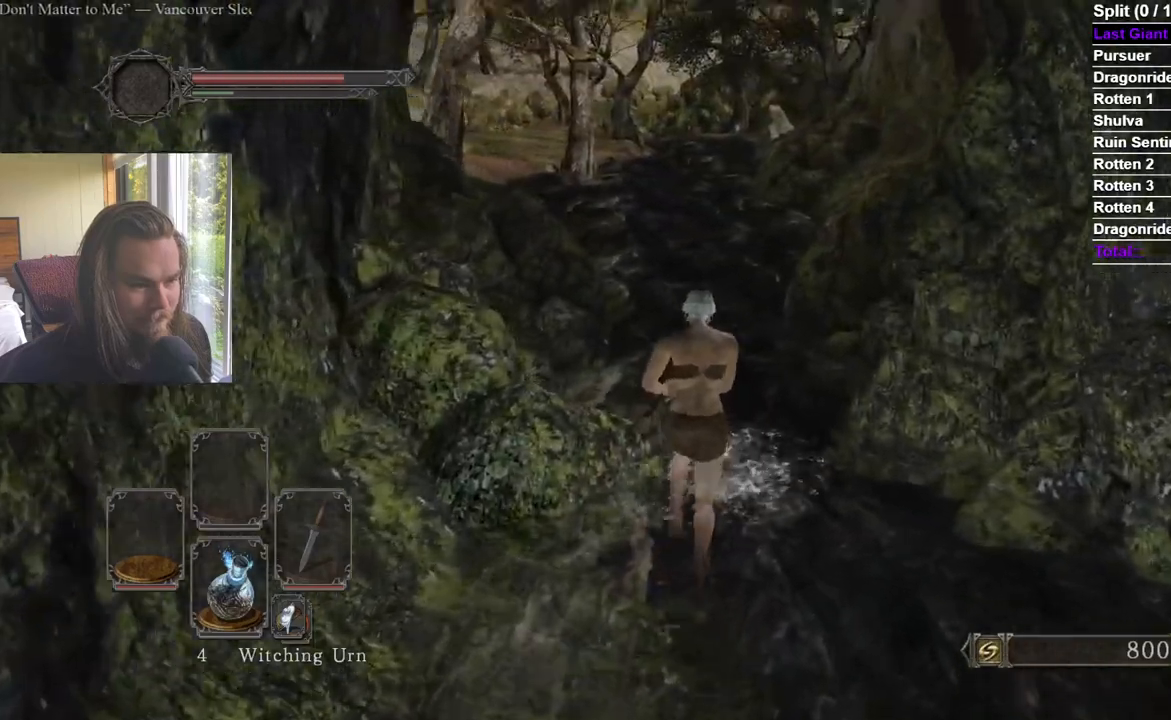
{"buttons": [], "left_stick": "up", "right_stick": "center", "events": [[50, "right_stick", "center"], [150, "B", "up"]]}
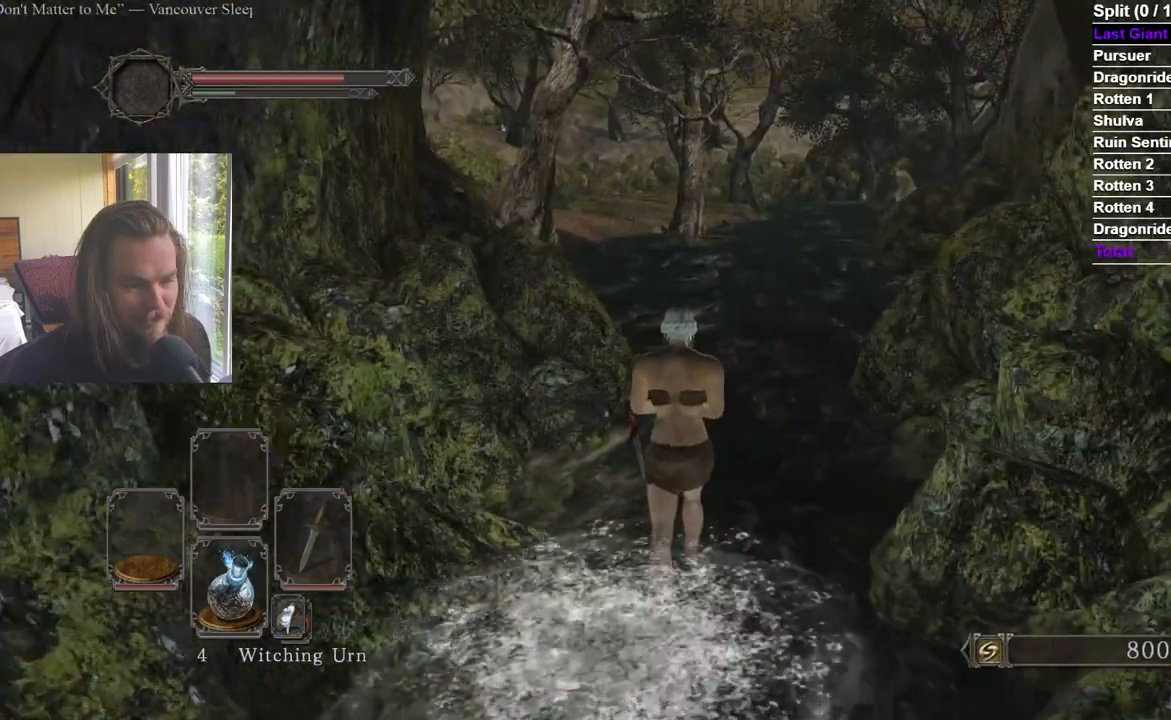
{"buttons": [], "left_stick": "up", "right_stick": "center"}
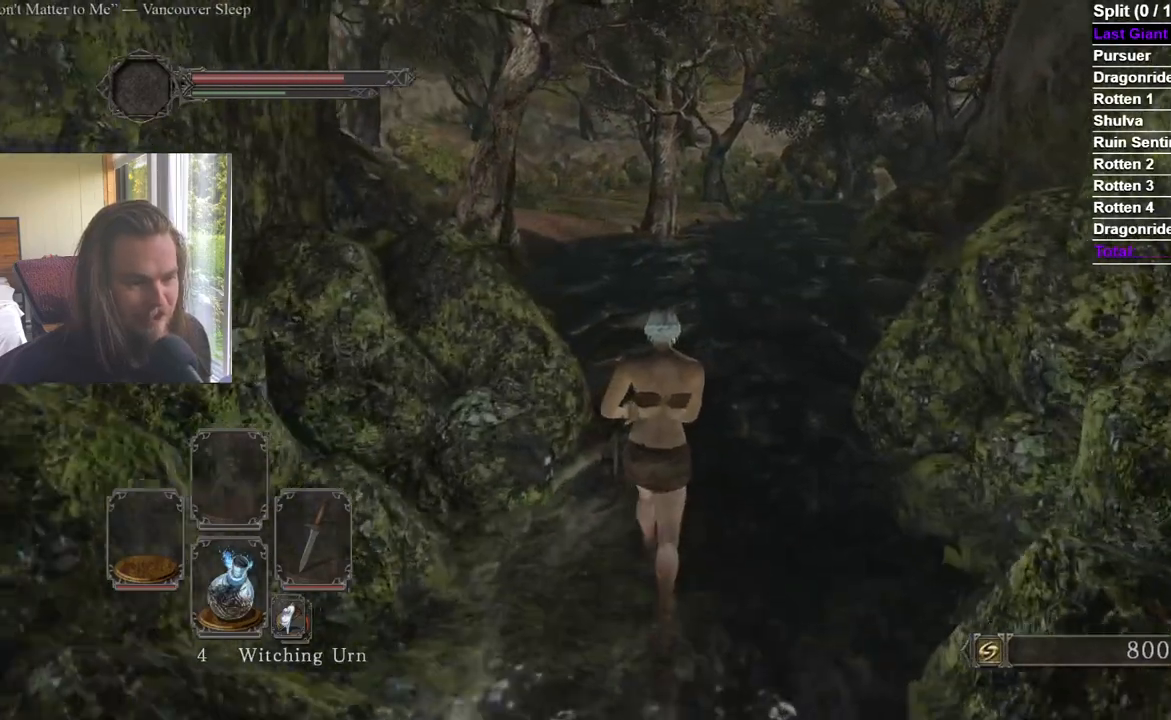
{"buttons": ["B"], "left_stick": "up", "right_stick": "center", "events": [[84, "B", "down"], [334, "right_stick", "left"], [417, "right_stick", "center"]]}
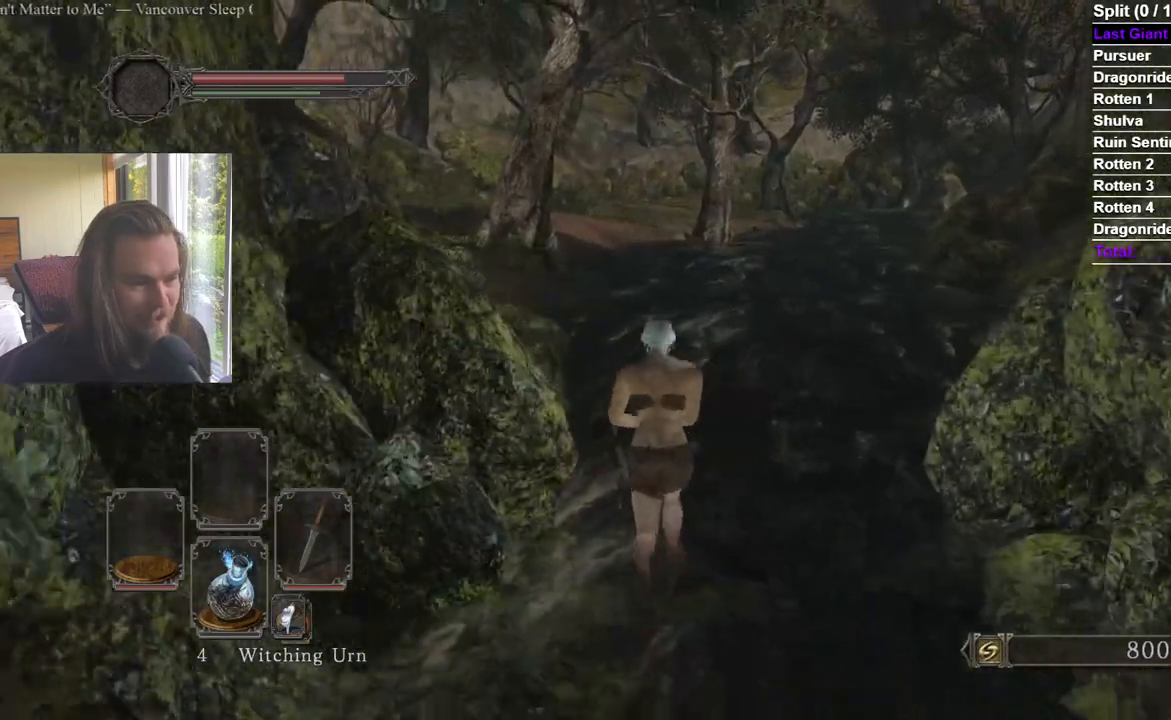
{"buttons": ["B"], "left_stick": "up", "right_stick": "center", "events": [[133, "right_stick", "left"], [217, "right_stick", "center"]]}